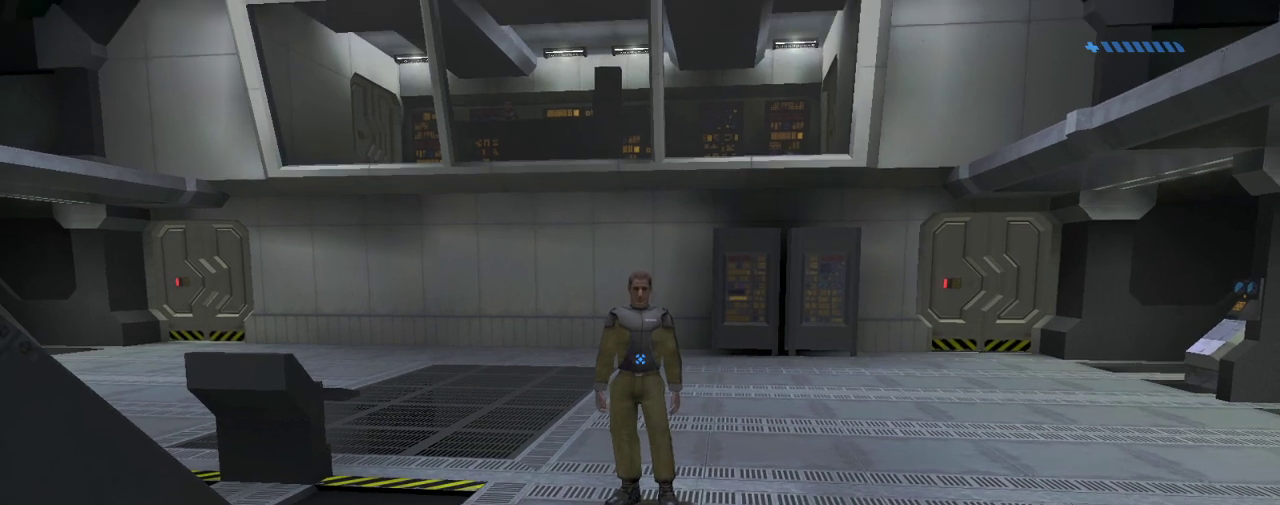
Gameplay with keyboard and mouse; each line is a JSON object with the keys and mouse buttons held at the frame after it. "events" lists presses ("down") and releases ("up") of "1", "2", "3", "4", "a", "alt", "c", "caps_lock", "ctrl", "d", "down", "e", "escape", "f", "g", "left", "m3", "q", "r", "return", "right", "s", "shift", "space", "tab", "up", "v", "w", "x", "z", "mouse_left", "mouse_wheel", "mouse_right" and "mouse_mb4" between this image and that frame as [ms after this image, input, new state], when the widget could be followed in between. "mouse_left", "mouse_wheel", "mouse_right", "mouse_mb4" = the "left", "wheel", "right", "mb4" buttons of the "mouse" list. No other keys are recorded. "wheel" means that the mouse wheel is clicked or scrolled. Mouse movement is not recorded. Key names are as the overlay labels them; some are game actions (e.g. jump) rather than physical keys.
{"keys": ["d", "w"], "mouse": [], "events": [[267, "w", "down"], [300, "d", "down"]]}
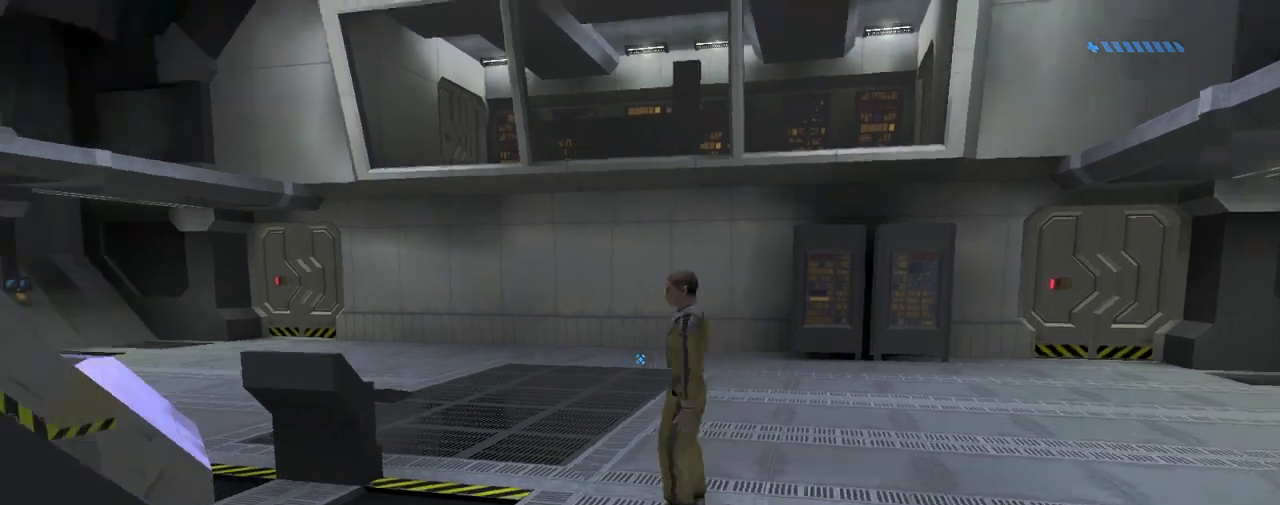
{"keys": ["w"], "mouse": [], "events": [[368, "d", "up"]]}
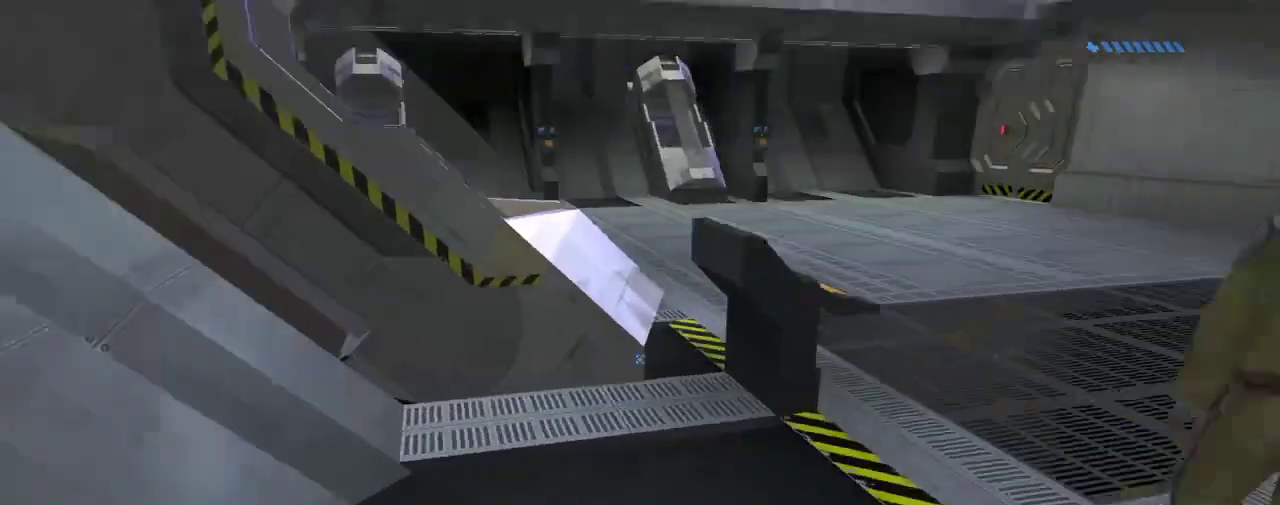
{"keys": ["w"], "mouse": [], "events": [[67, "space", "down"], [234, "space", "up"]]}
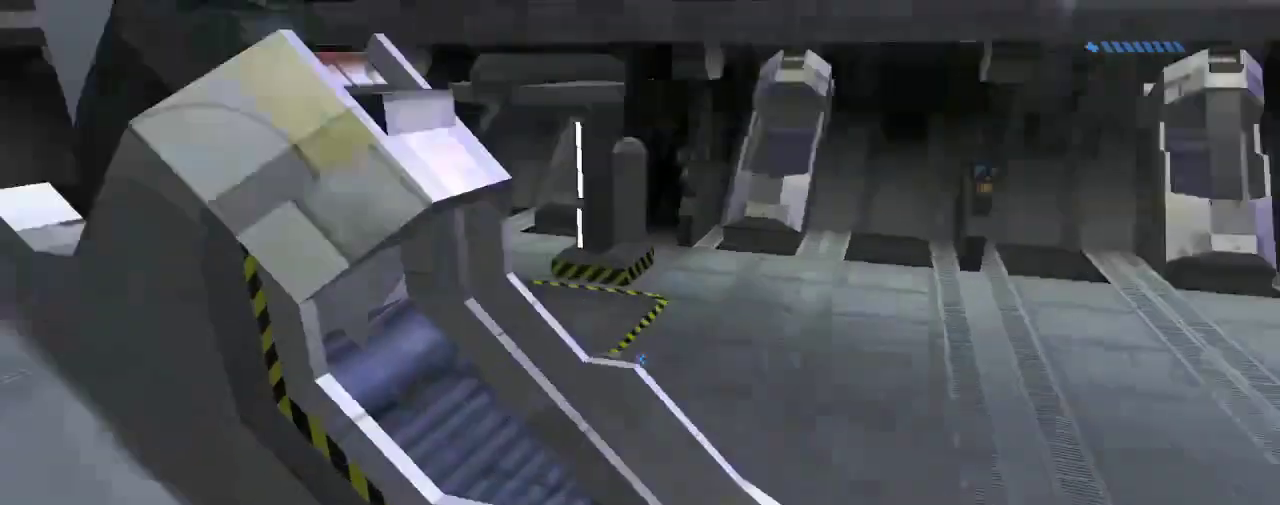
{"keys": ["a", "w"], "mouse": [], "events": [[434, "a", "down"]]}
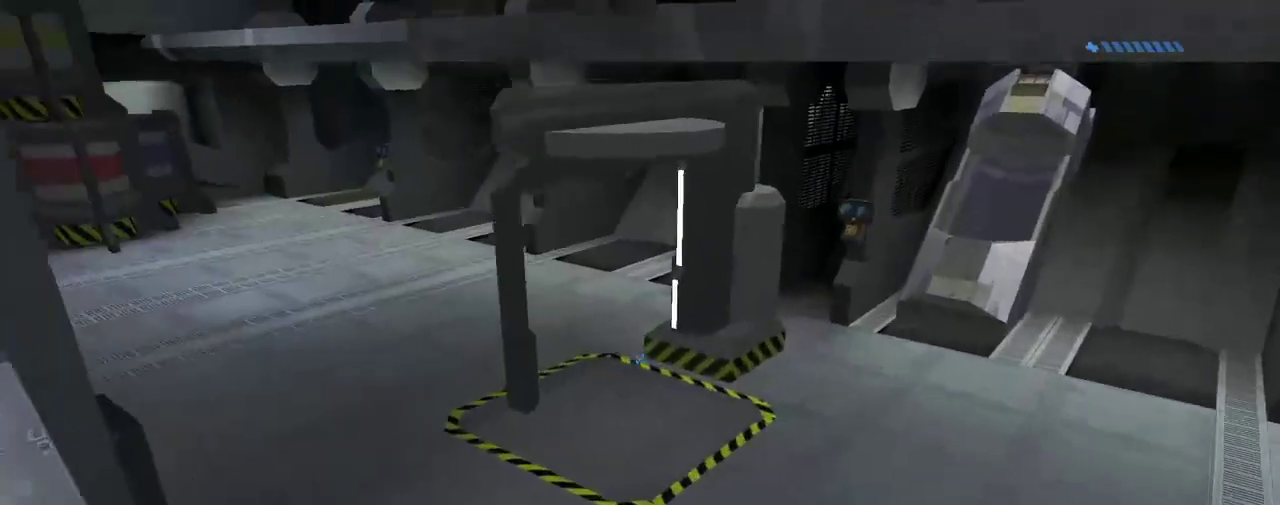
{"keys": ["a", "w"], "mouse": [], "events": []}
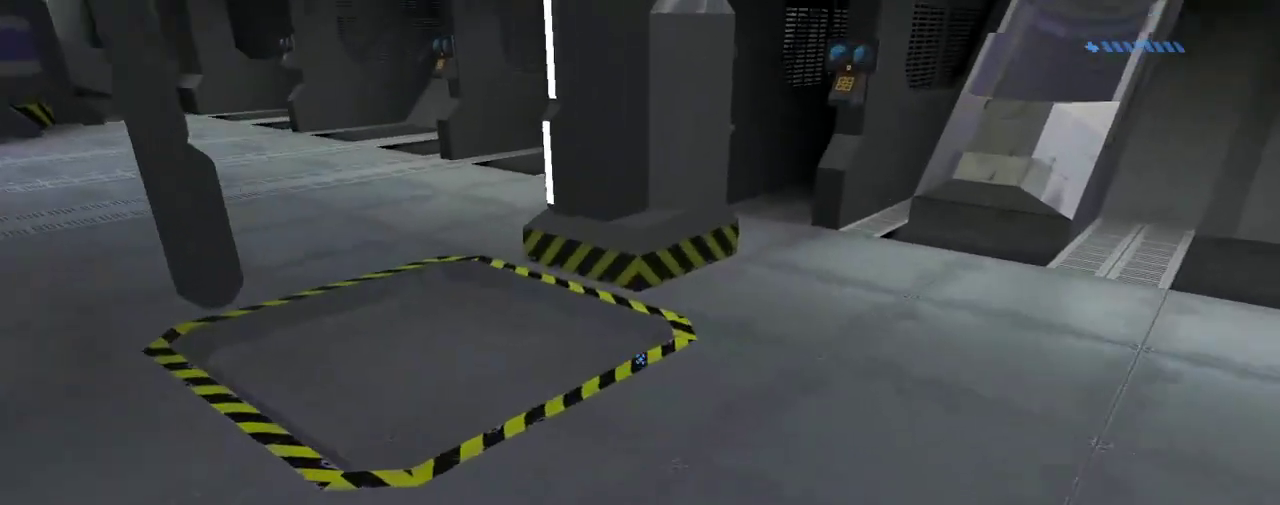
{"keys": ["ctrl"], "mouse": [], "events": [[301, "a", "up"], [301, "w", "up"], [367, "ctrl", "down"]]}
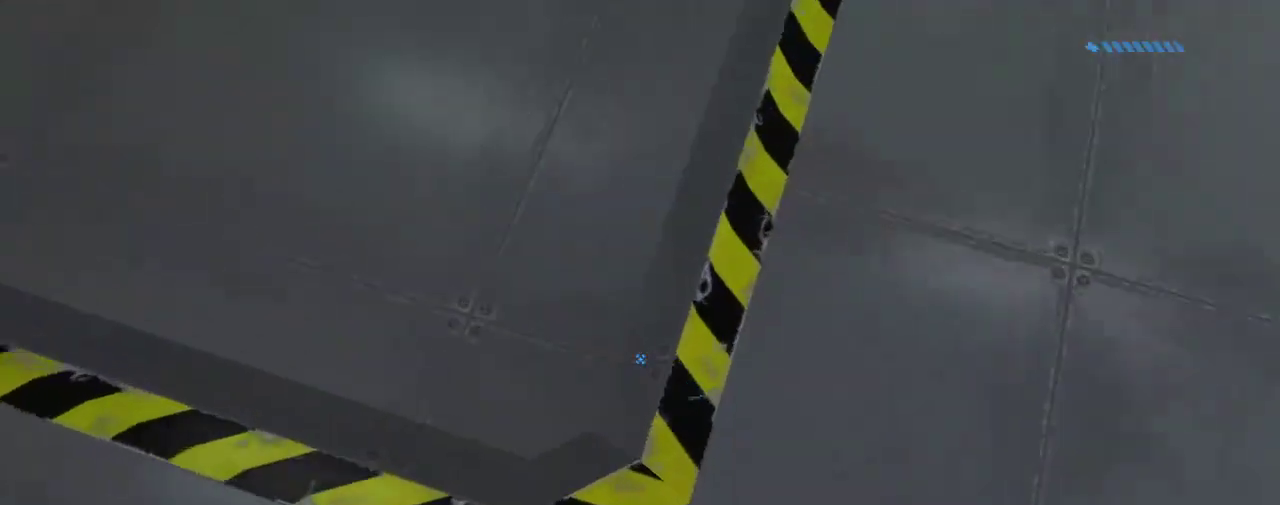
{"keys": ["ctrl", "d", "w"], "mouse": [], "events": [[33, "w", "down"], [67, "a", "down"], [300, "a", "up"], [300, "w", "up"], [434, "w", "down"], [467, "d", "down"]]}
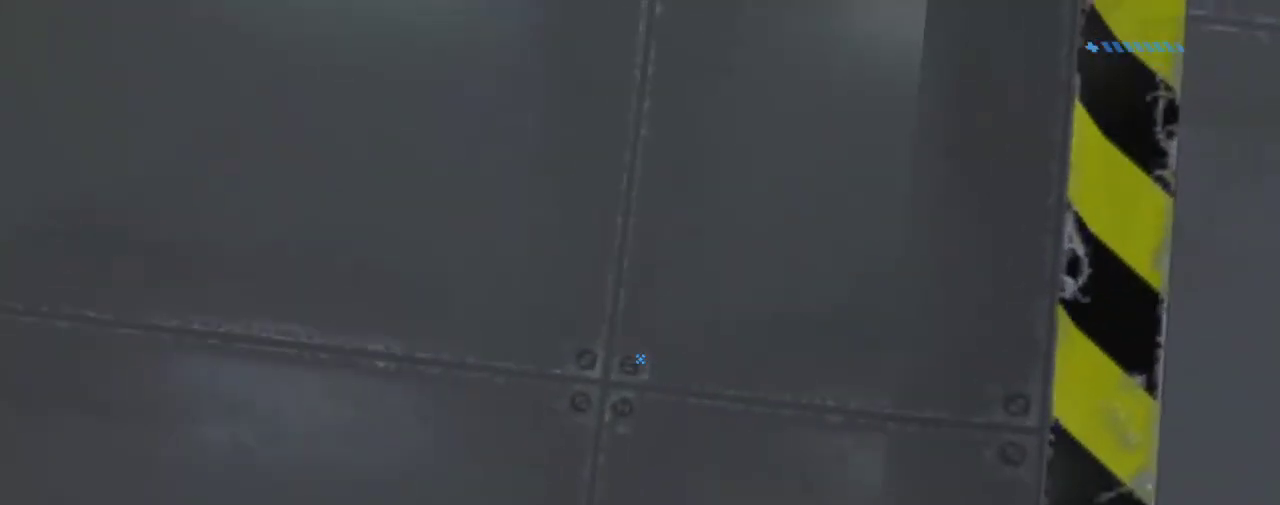
{"keys": ["ctrl", "s"], "mouse": [], "events": [[101, "w", "up"], [167, "d", "up"], [401, "s", "down"]]}
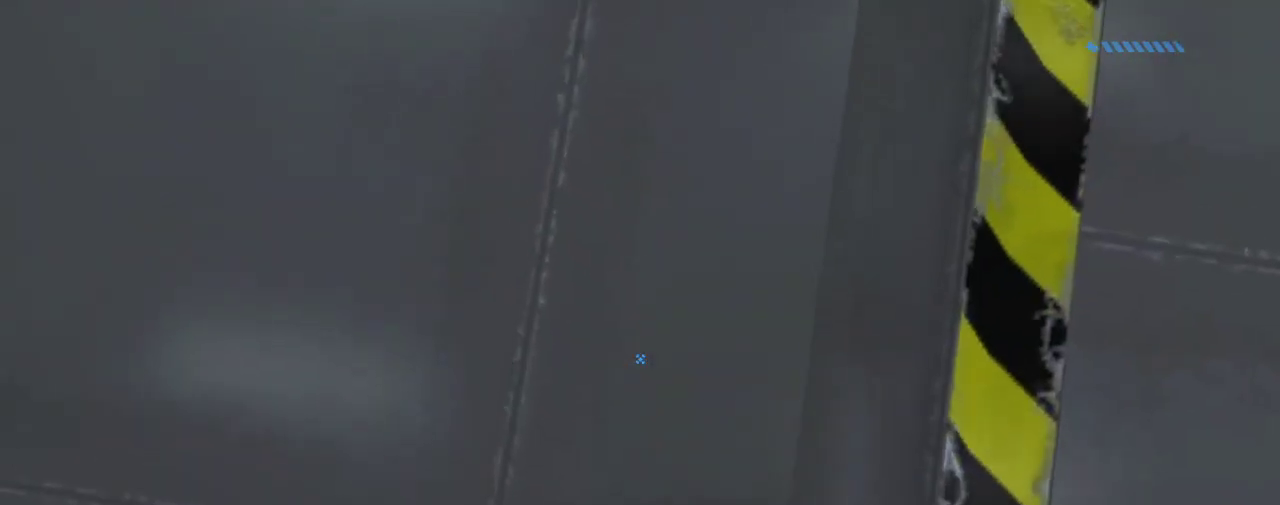
{"keys": ["a", "ctrl", "w"], "mouse": [], "events": [[100, "s", "up"], [400, "w", "down"], [467, "a", "down"]]}
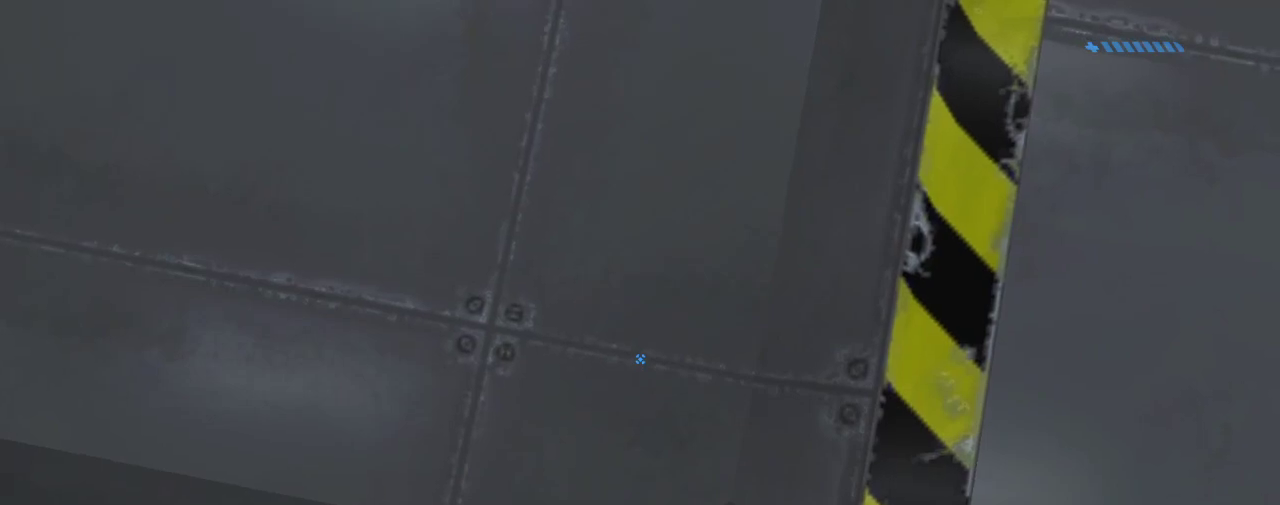
{"keys": ["ctrl"], "mouse": [], "events": [[67, "a", "up"], [67, "w", "up"], [101, "d", "down"], [234, "d", "up"], [301, "s", "down"], [501, "s", "up"]]}
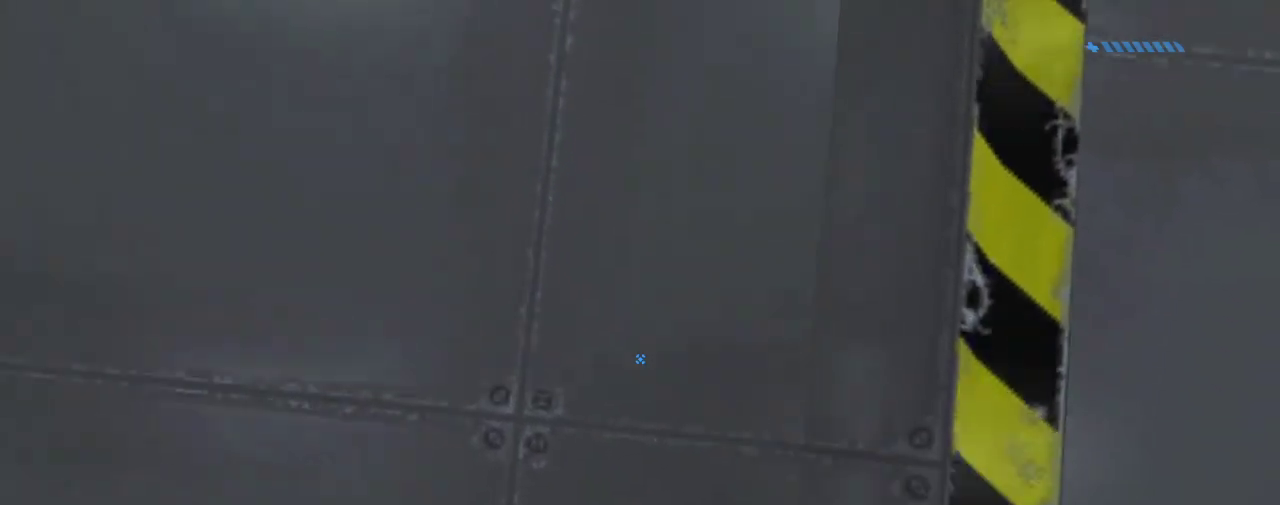
{"keys": ["ctrl"], "mouse": [], "events": [[300, "s", "down"], [400, "s", "up"]]}
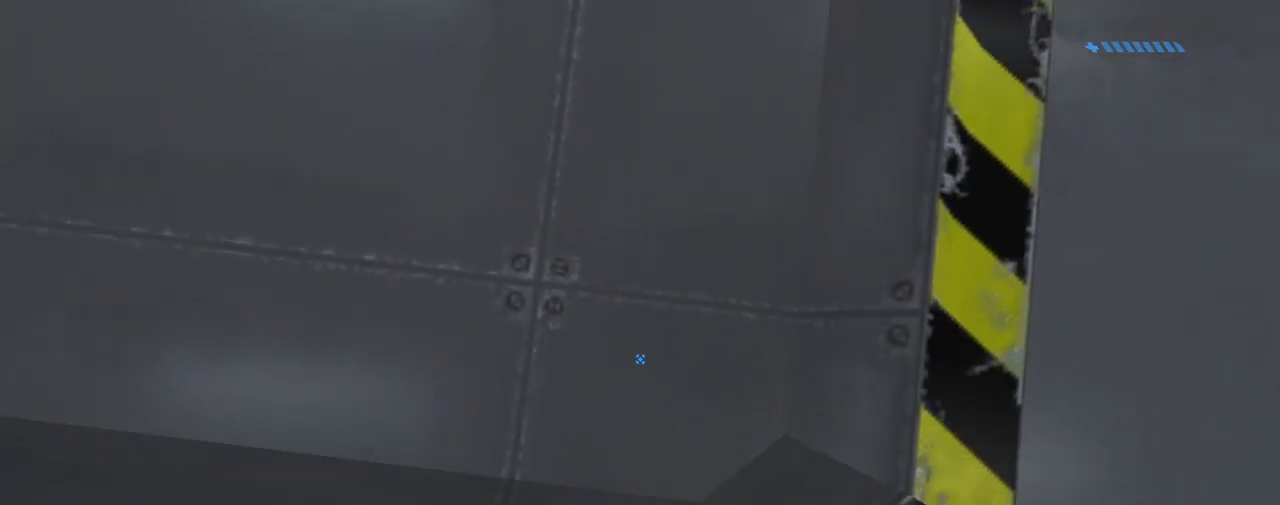
{"keys": ["ctrl", "s"], "mouse": [], "events": [[67, "w", "down"], [234, "d", "down"], [267, "w", "up"], [368, "d", "up"], [401, "s", "down"]]}
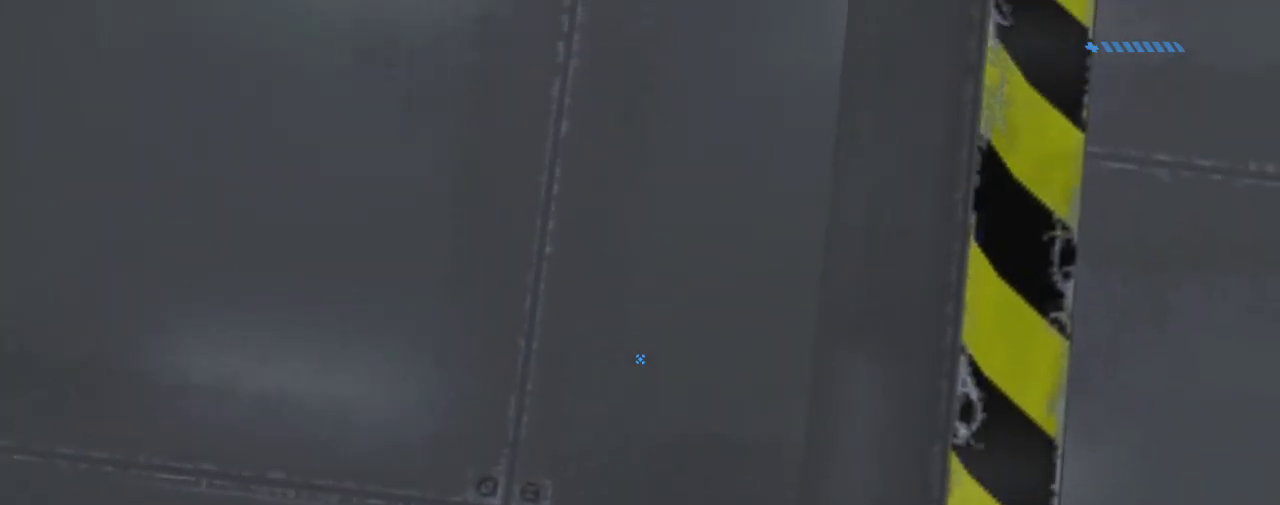
{"keys": ["ctrl"], "mouse": [], "events": [[100, "s", "up"], [200, "s", "down"], [334, "s", "up"]]}
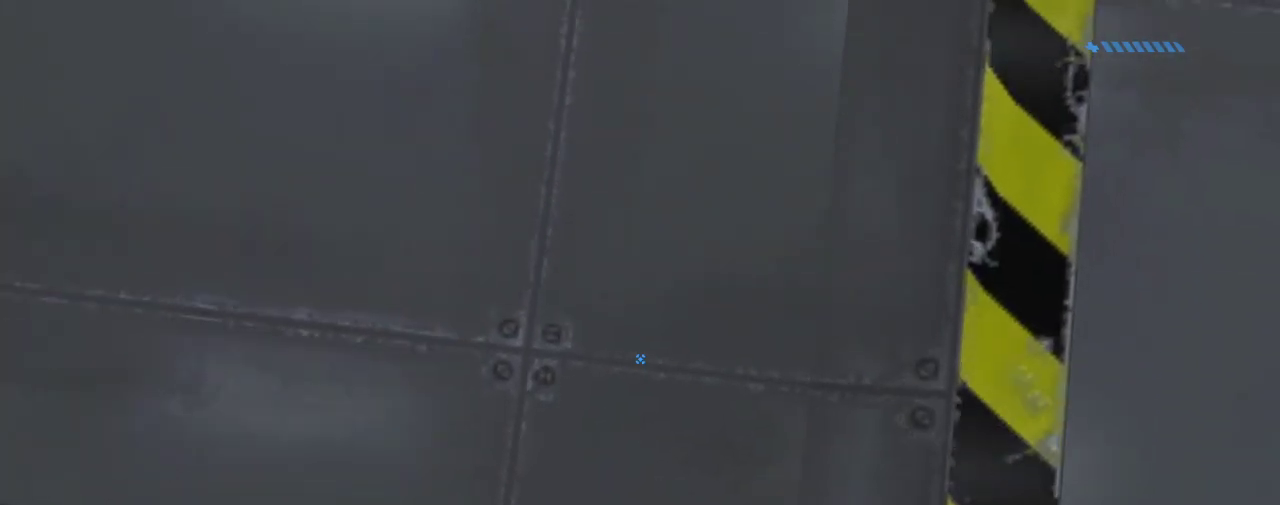
{"keys": [], "mouse": [], "events": [[34, "s", "down"], [134, "s", "up"], [267, "ctrl", "up"]]}
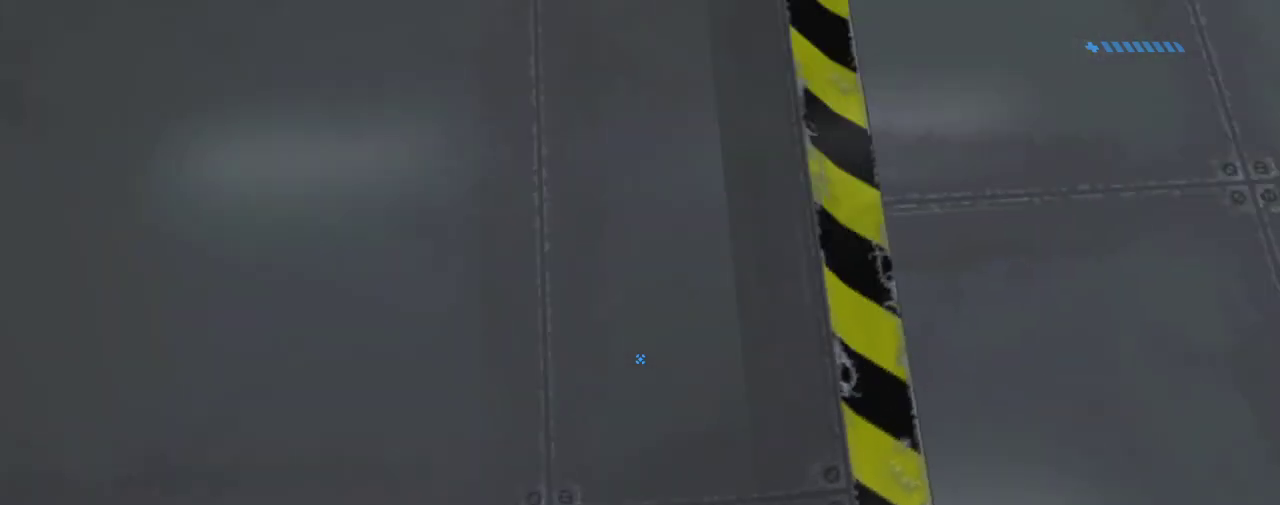
{"keys": [], "mouse": [], "events": []}
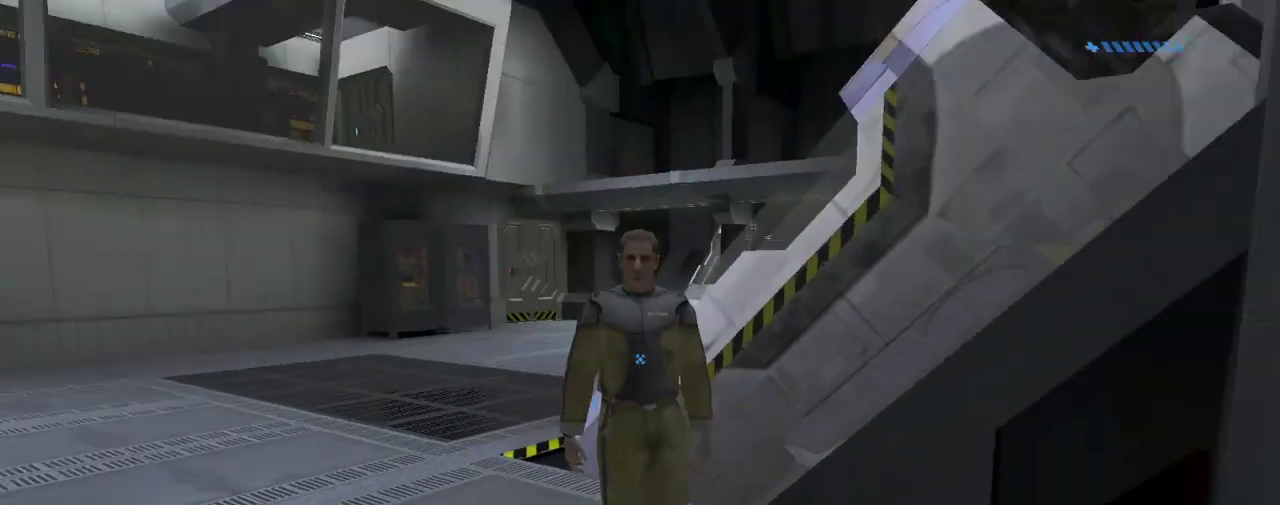
{"keys": [], "mouse": [], "events": []}
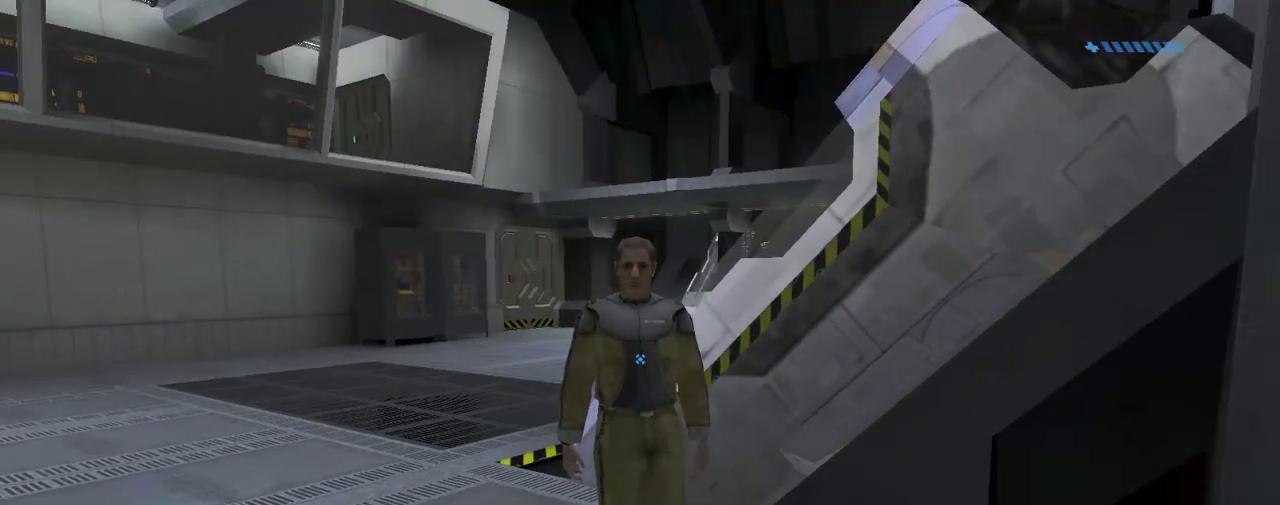
{"keys": [], "mouse": [], "events": []}
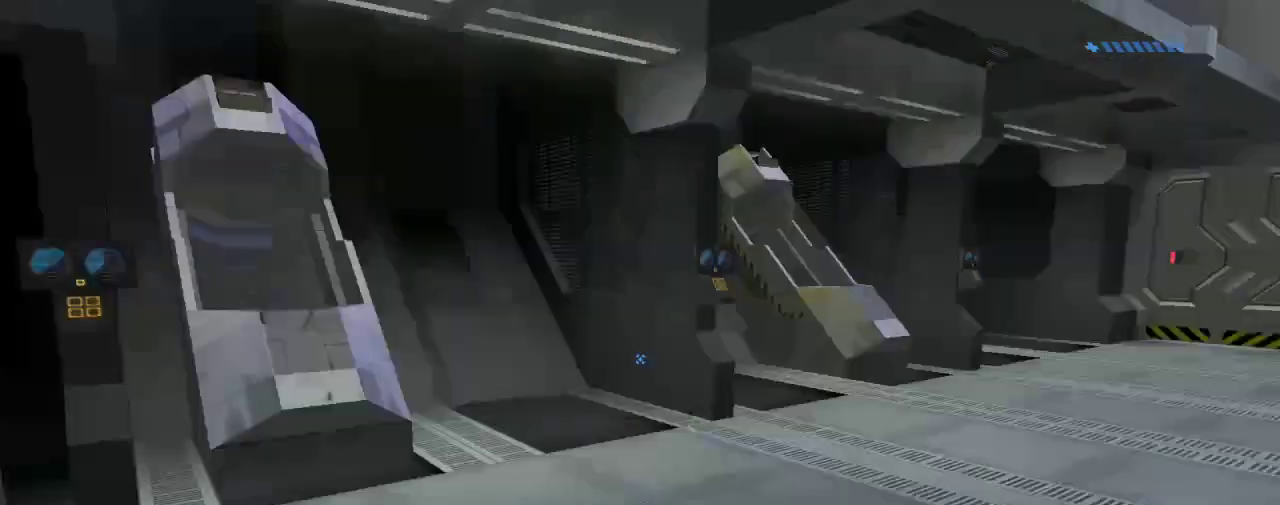
{"keys": [], "mouse": [], "events": []}
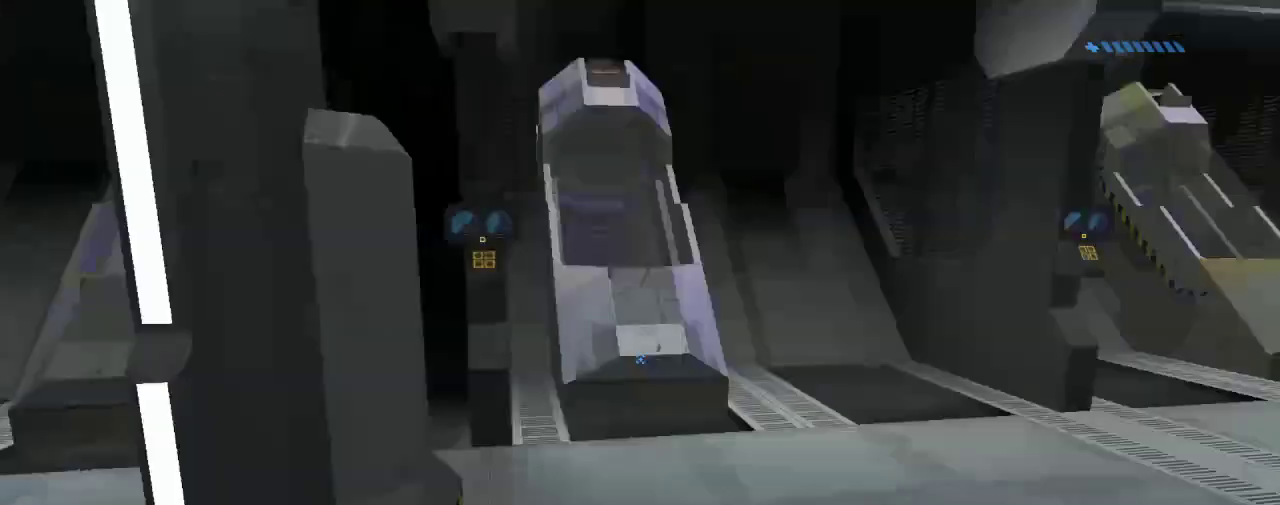
{"keys": [], "mouse": [], "events": []}
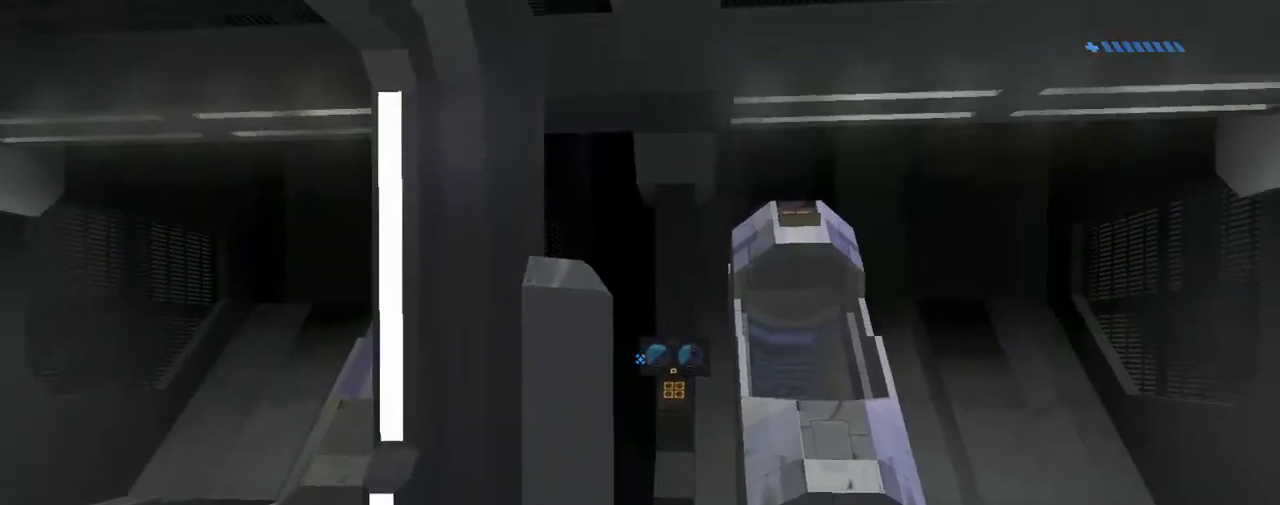
{"keys": [], "mouse": [], "events": []}
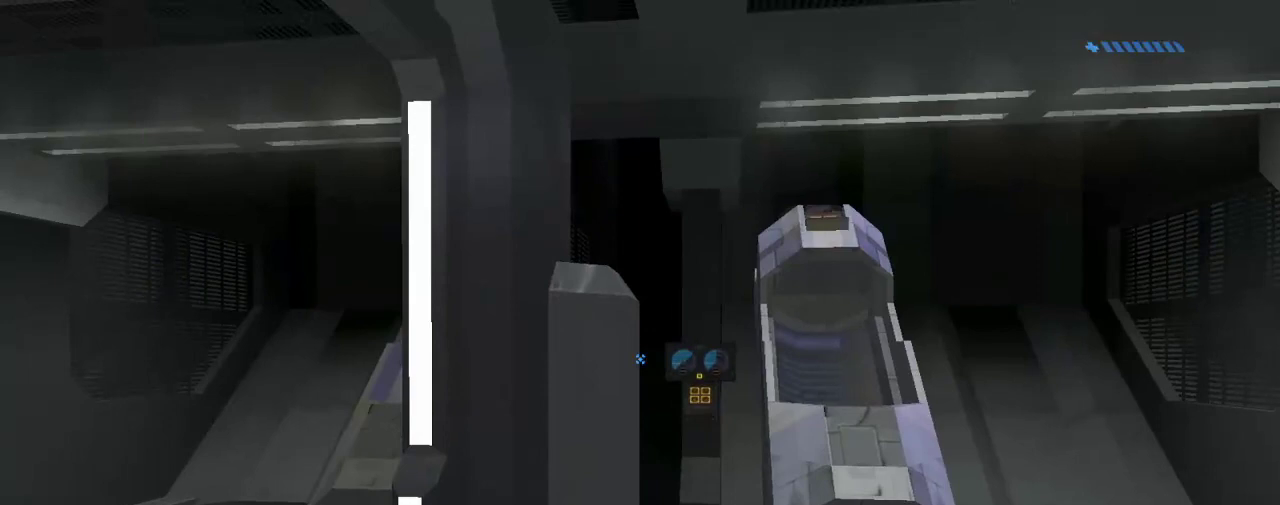
{"keys": ["4"], "mouse": [], "events": [[500, "4", "down"]]}
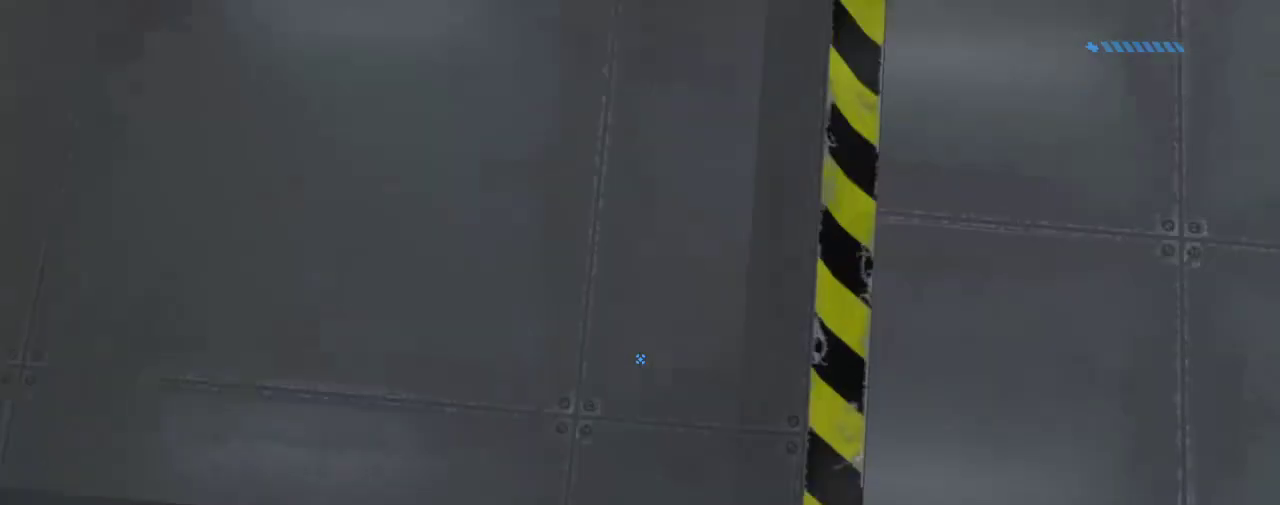
{"keys": [], "mouse": [], "events": [[167, "4", "up"]]}
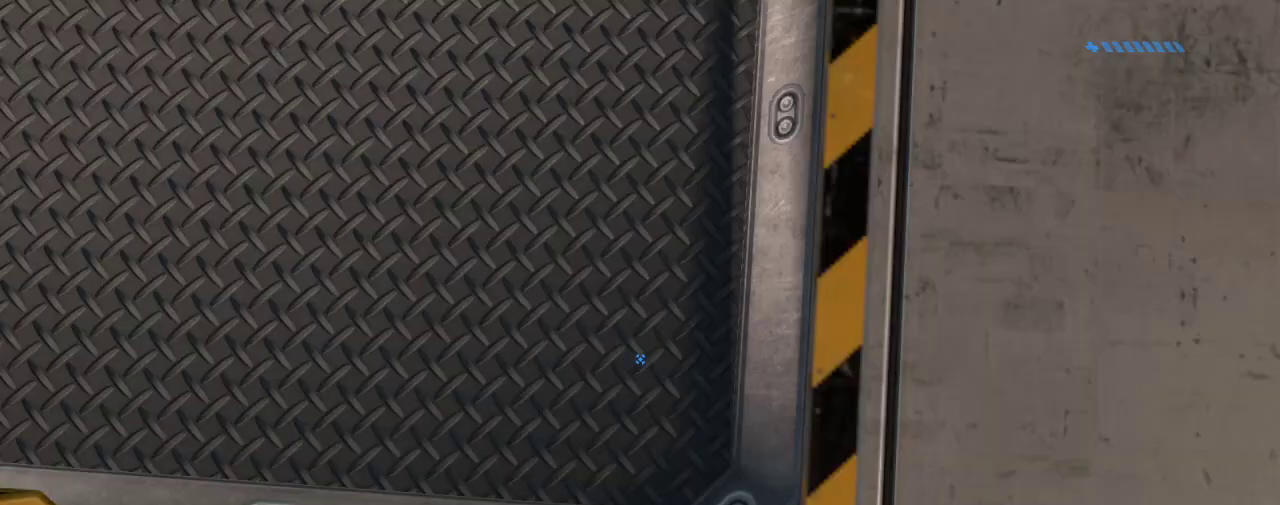
{"keys": [], "mouse": [], "events": []}
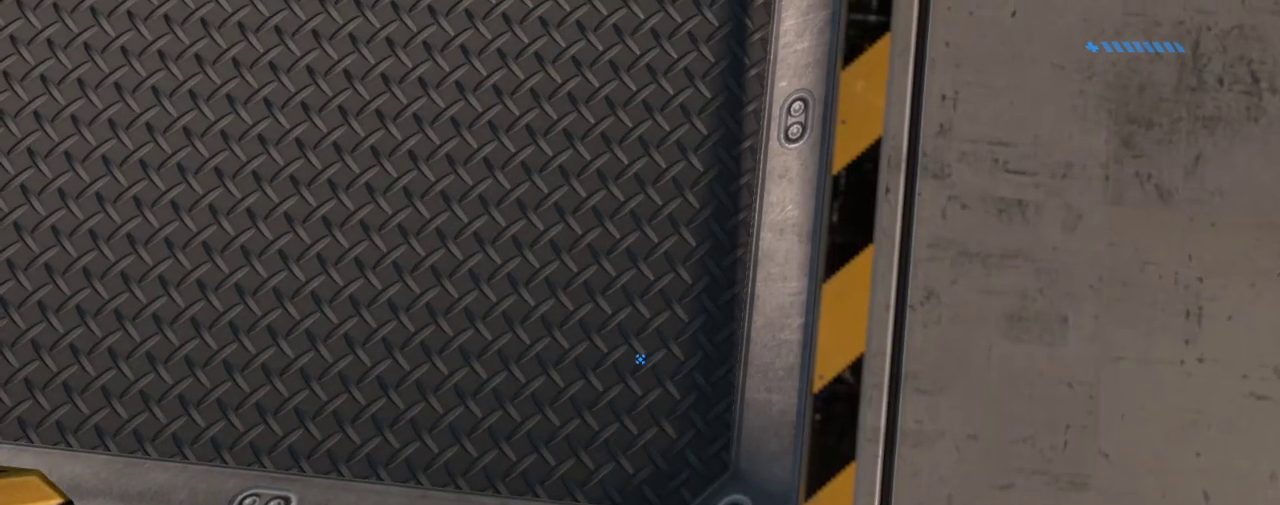
{"keys": [], "mouse": [], "events": []}
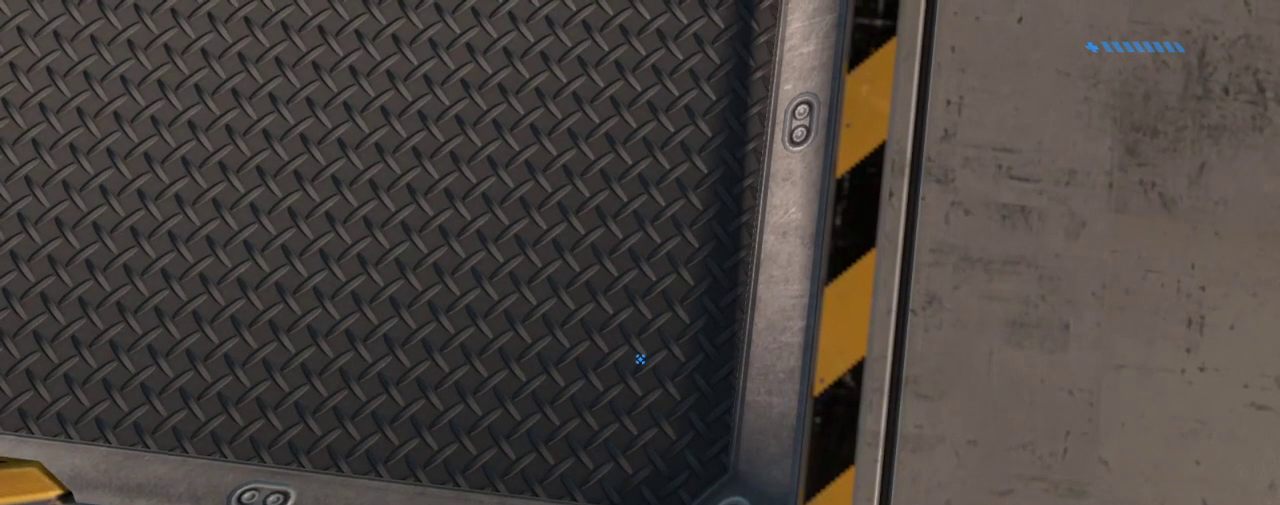
{"keys": ["4"], "mouse": [], "events": [[434, "4", "down"]]}
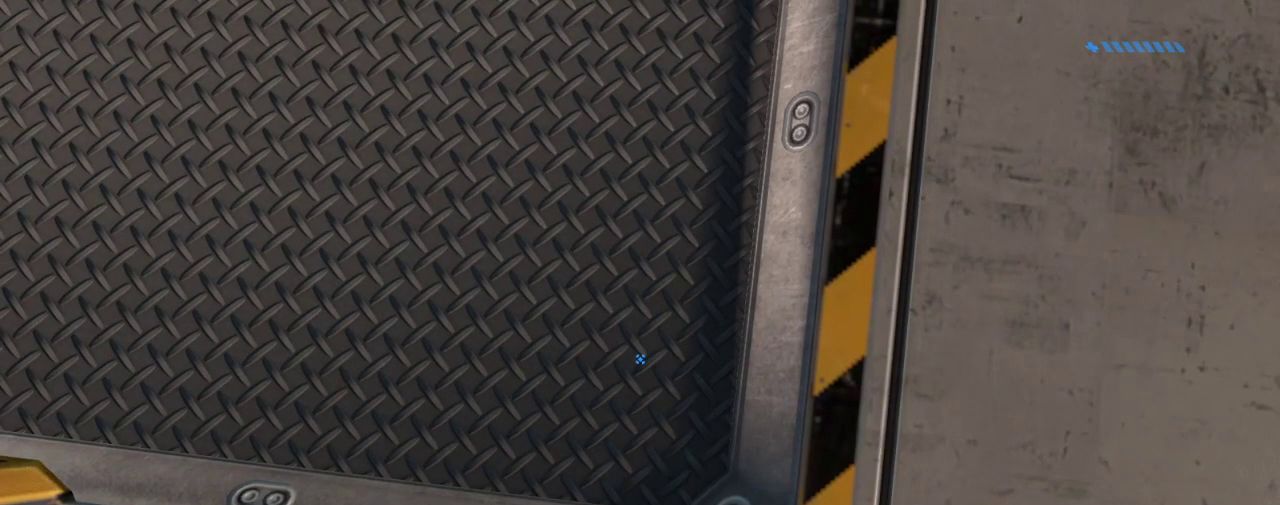
{"keys": [], "mouse": [], "events": [[67, "4", "up"]]}